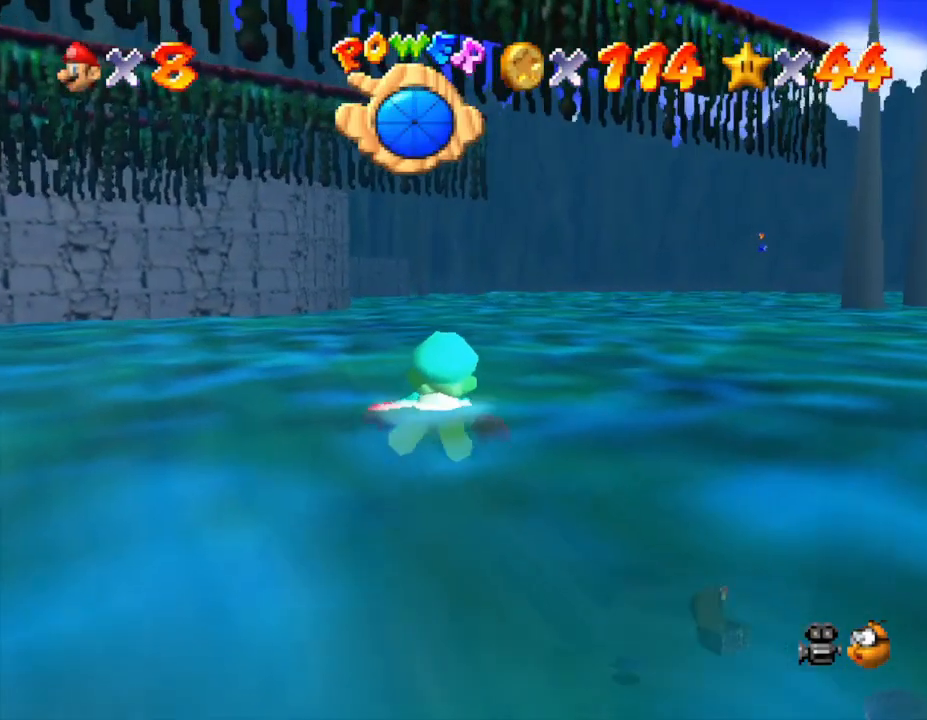
Gameplay with a controller (Nintendo layout); each line is a JSON object with the inputs held at the frame after it. "events" lists button and stick changes between this image and that frame as [ms after this image, input, new state], when the widget could be followed in between. Not read: L3 R3.
{"buttons": ["A"], "left_stick": "center", "events": [[133, "left_stick", "center"], [267, "A", "down"]]}
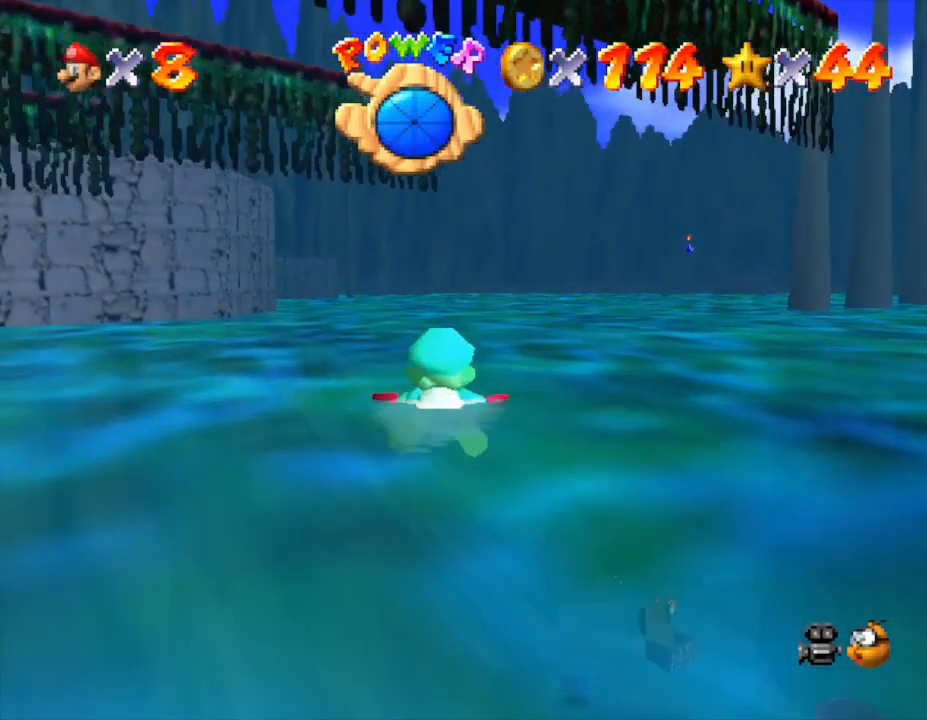
{"buttons": ["A"], "left_stick": "right", "events": [[83, "A", "up"], [250, "left_stick", "right"], [400, "A", "down"]]}
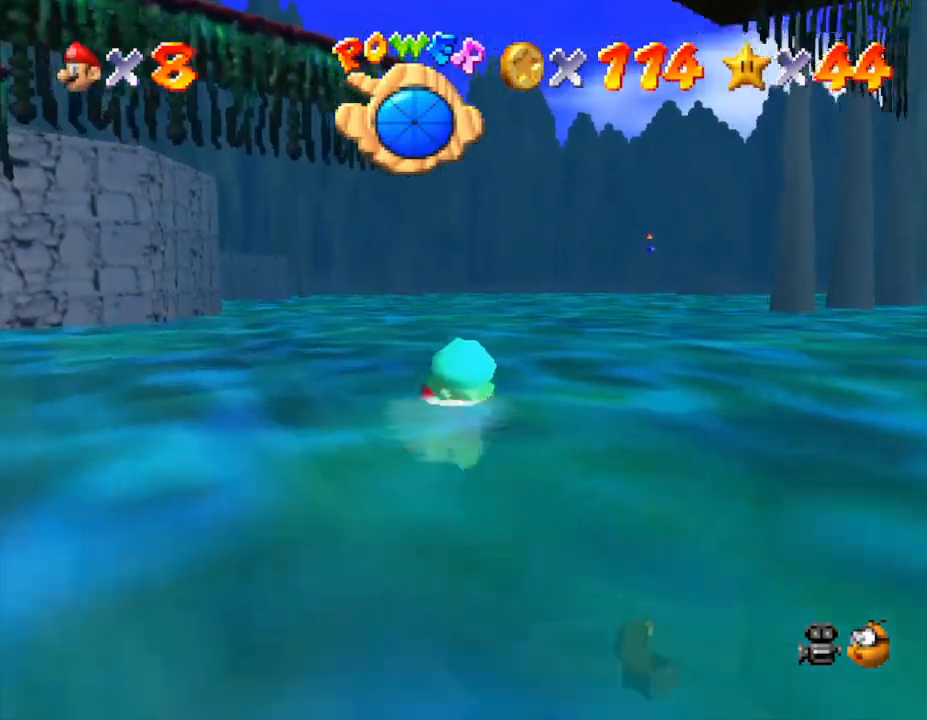
{"buttons": [], "left_stick": "center", "events": [[183, "left_stick", "center"], [267, "A", "up"]]}
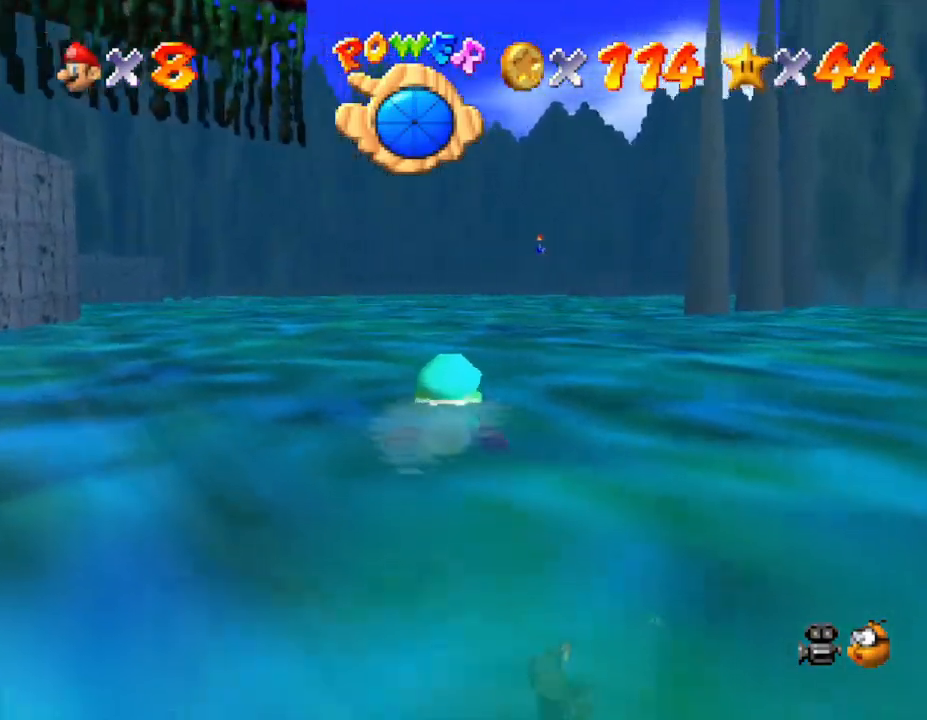
{"buttons": [], "left_stick": "center", "events": [[50, "A", "down"], [367, "A", "up"]]}
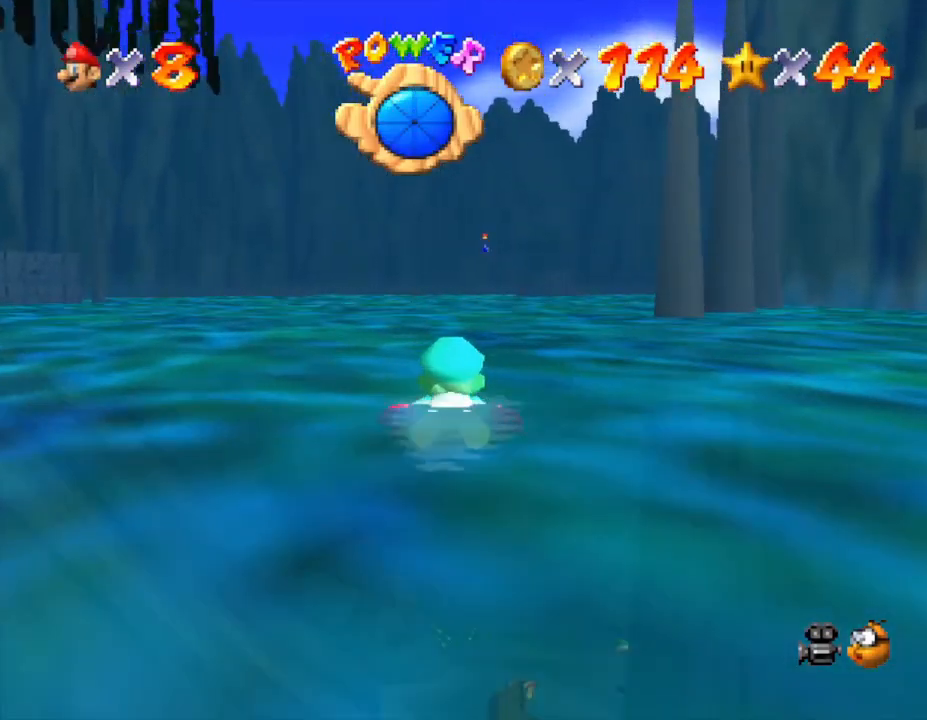
{"buttons": [], "left_stick": "center", "events": [[150, "A", "down"], [467, "A", "up"]]}
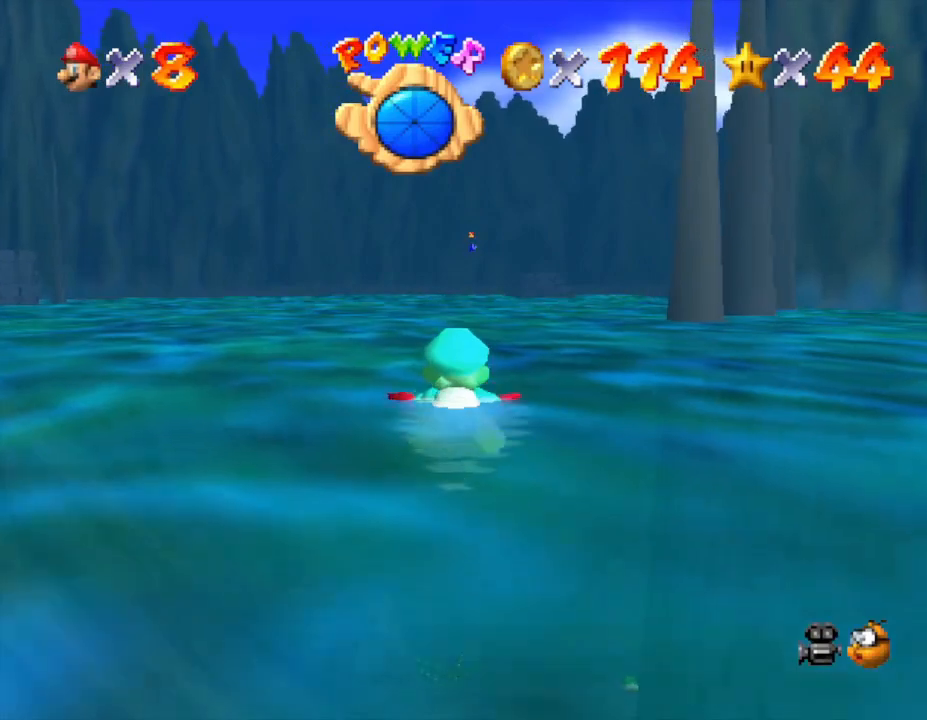
{"buttons": ["A"], "left_stick": "center", "events": [[250, "left_stick", "right"], [300, "A", "down"], [350, "left_stick", "center"]]}
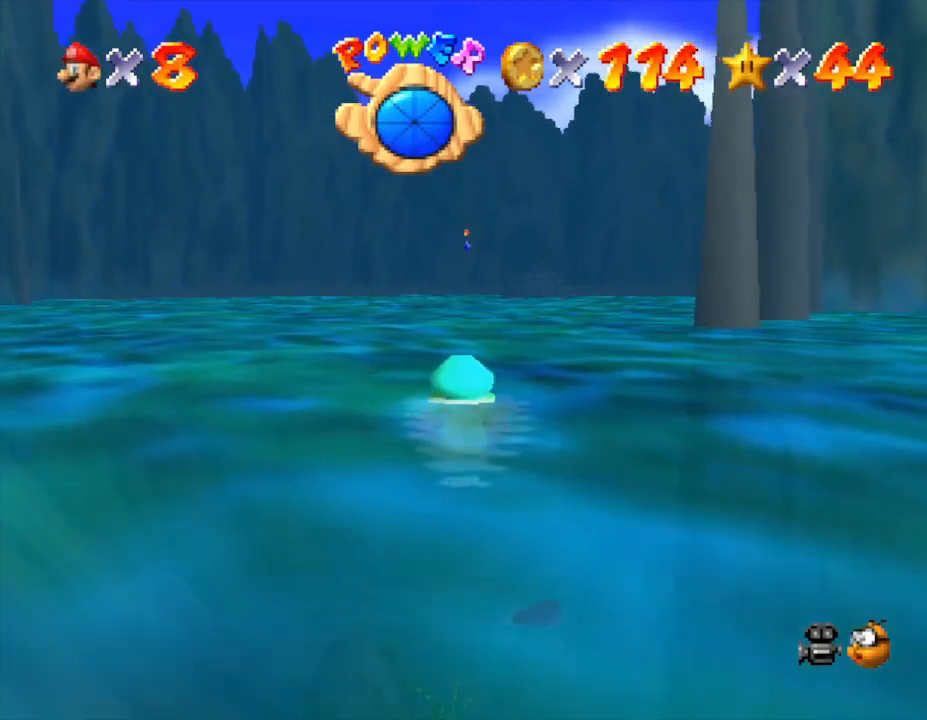
{"buttons": [], "left_stick": "right", "events": [[83, "A", "up"], [250, "A", "down"], [417, "left_stick", "right"], [467, "A", "up"]]}
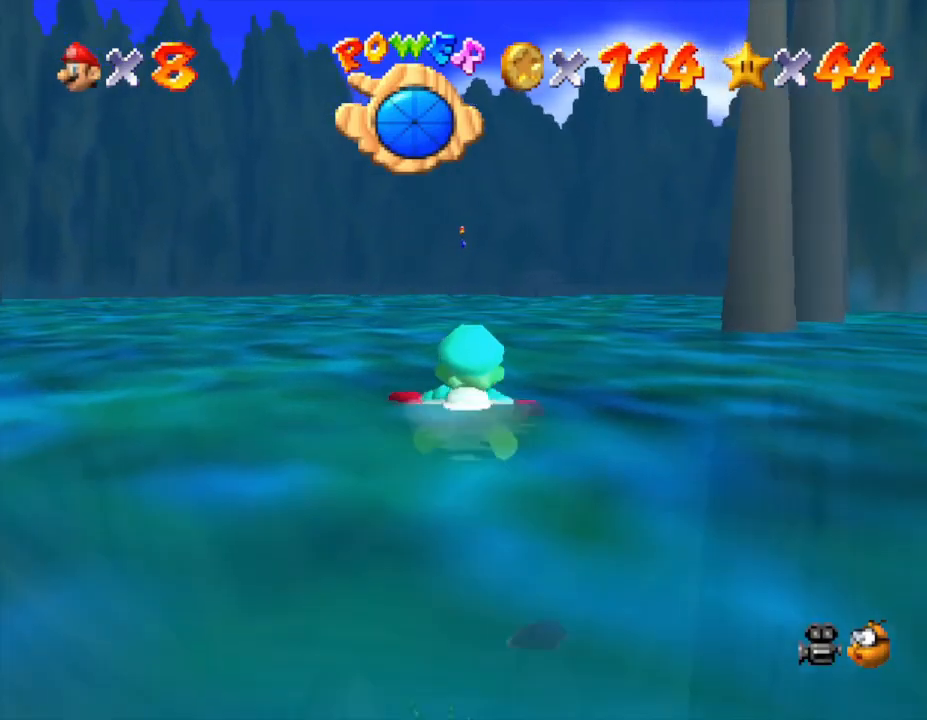
{"buttons": ["A"], "left_stick": "left", "events": [[67, "left_stick", "center"], [333, "A", "down"], [333, "left_stick", "left"]]}
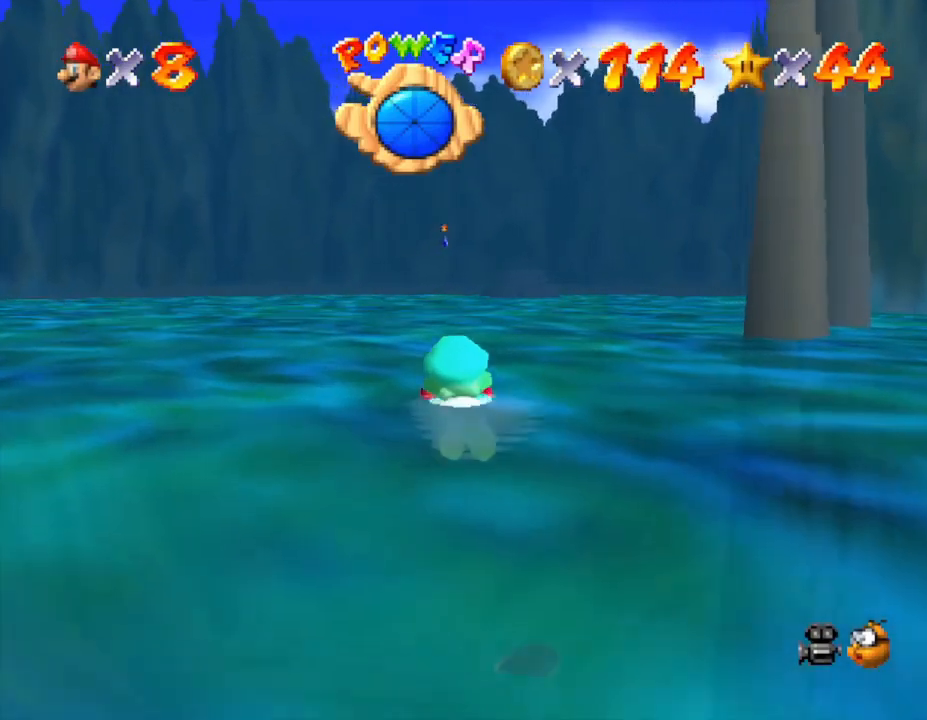
{"buttons": [], "left_stick": "center", "events": [[117, "A", "up"], [117, "left_stick", "center"]]}
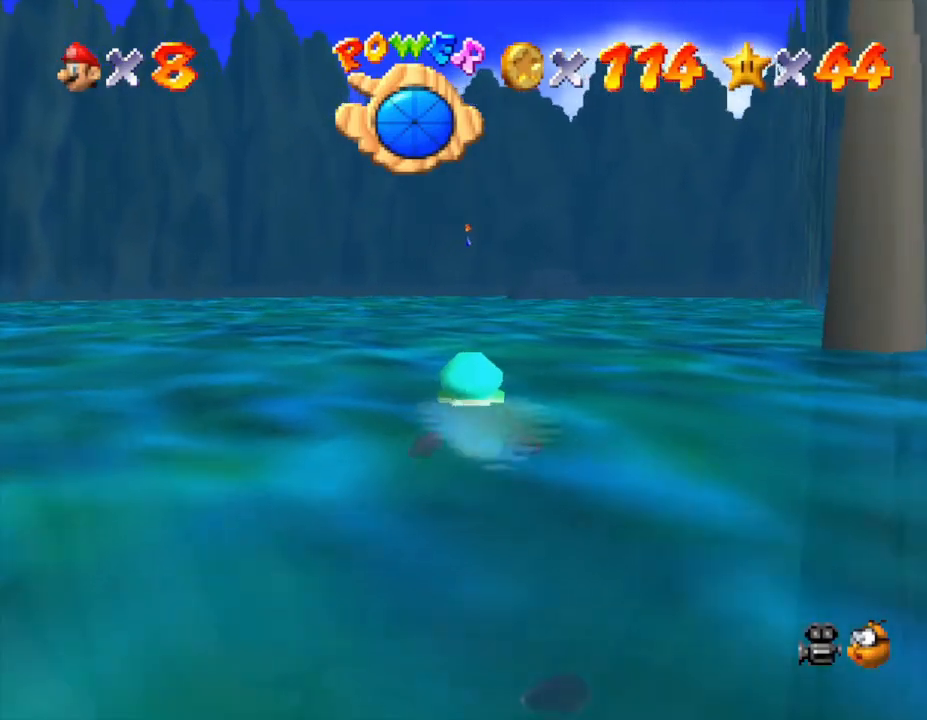
{"buttons": [], "left_stick": "center", "events": [[67, "A", "down"], [250, "A", "up"], [267, "left_stick", "right"], [383, "left_stick", "center"]]}
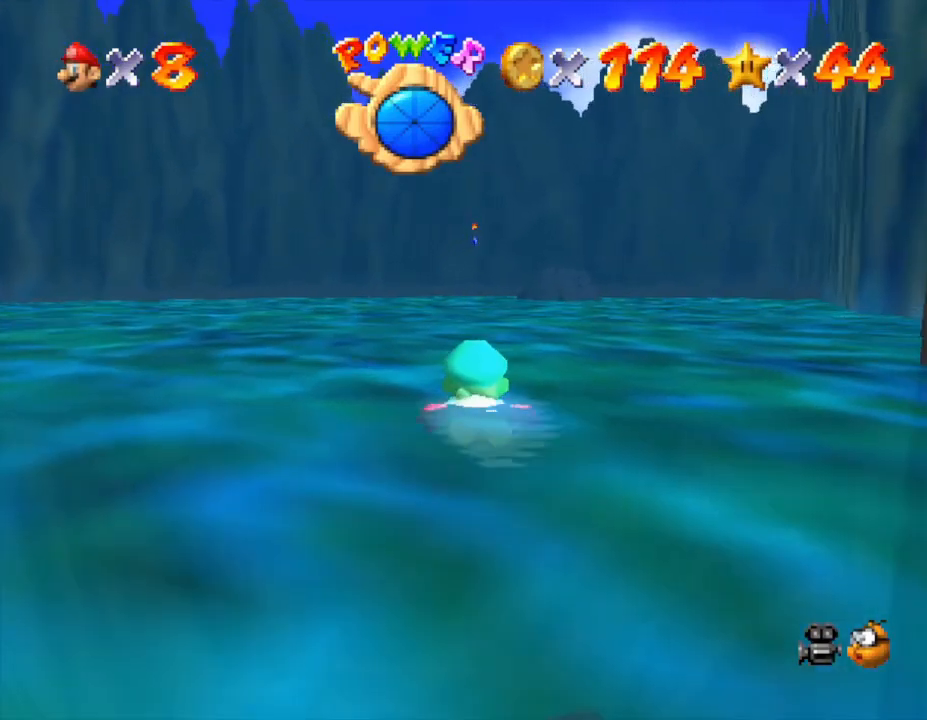
{"buttons": [], "left_stick": "center", "events": [[200, "A", "down"], [417, "A", "up"]]}
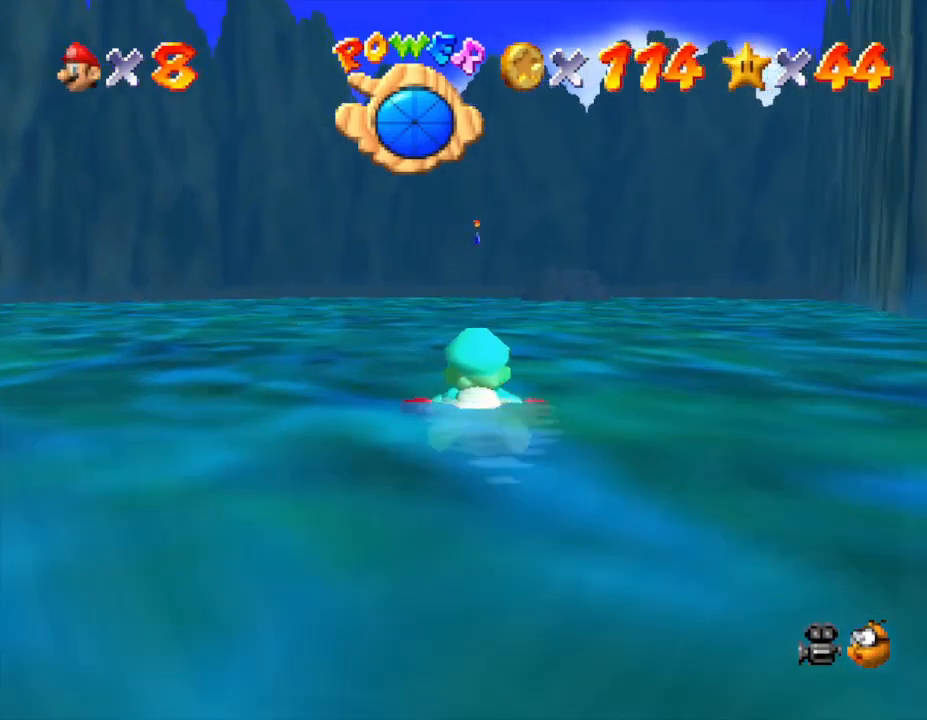
{"buttons": ["A"], "left_stick": "center", "events": [[333, "A", "down"]]}
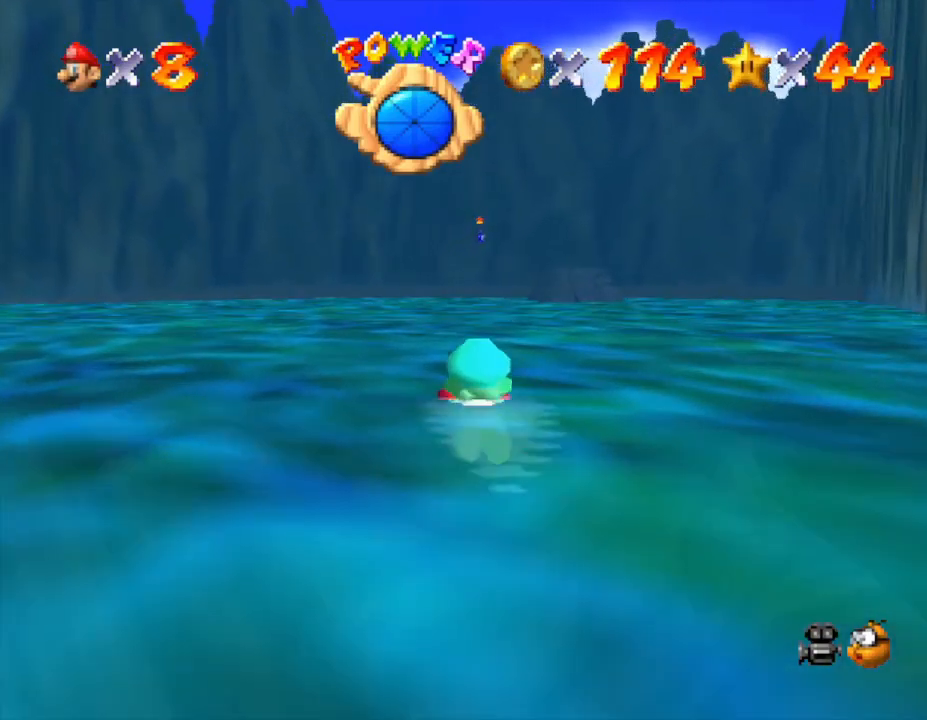
{"buttons": ["A"], "left_stick": "center", "events": [[83, "A", "up"], [483, "A", "down"]]}
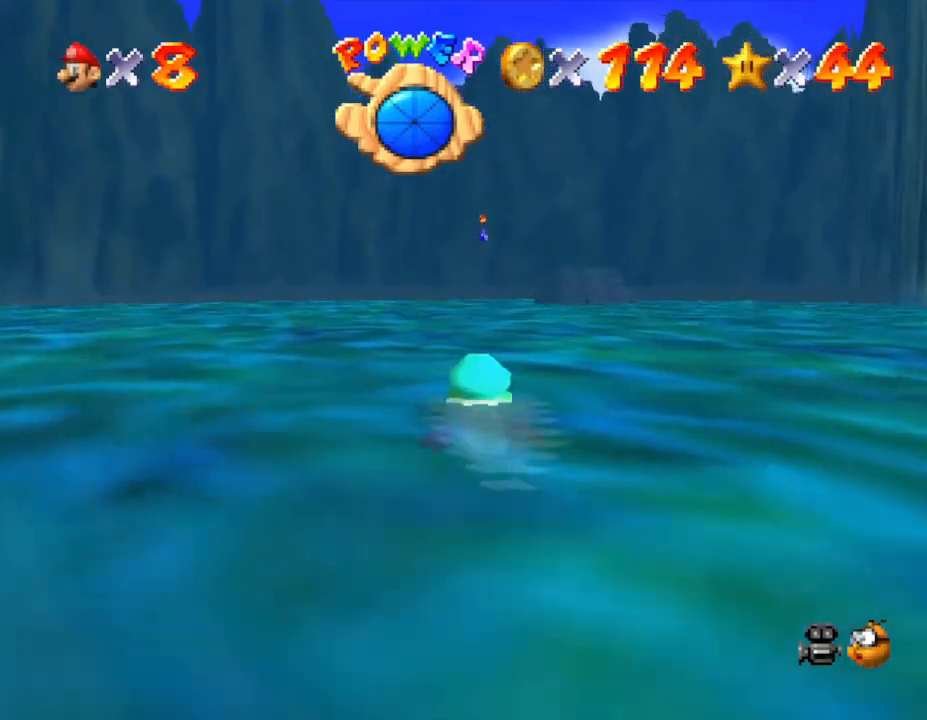
{"buttons": [], "left_stick": "center", "events": [[250, "A", "up"]]}
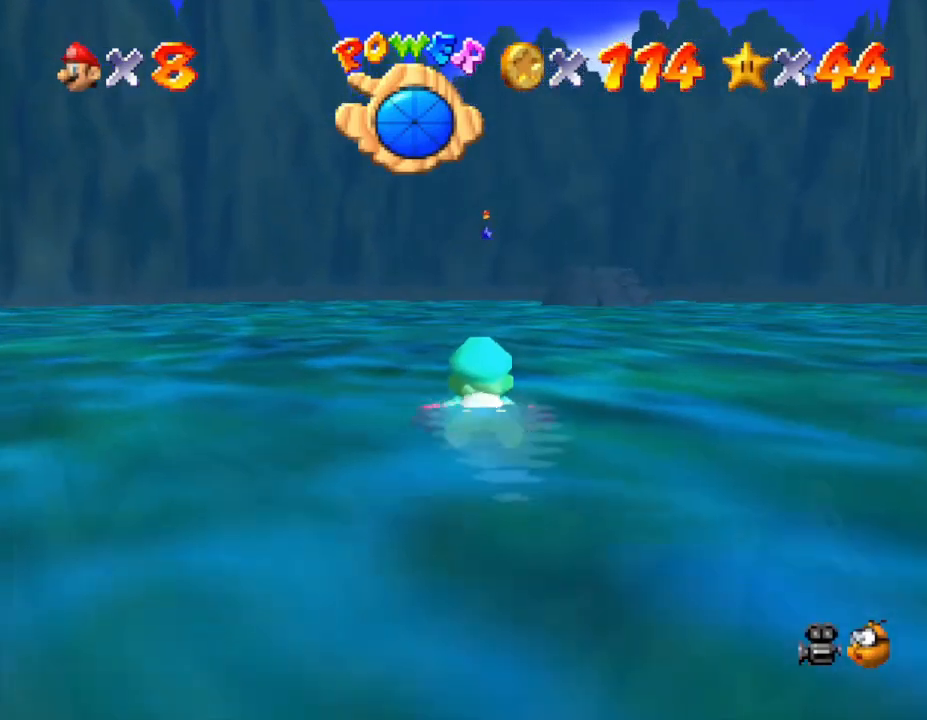
{"buttons": [], "left_stick": "center", "events": [[133, "A", "down"], [383, "A", "up"]]}
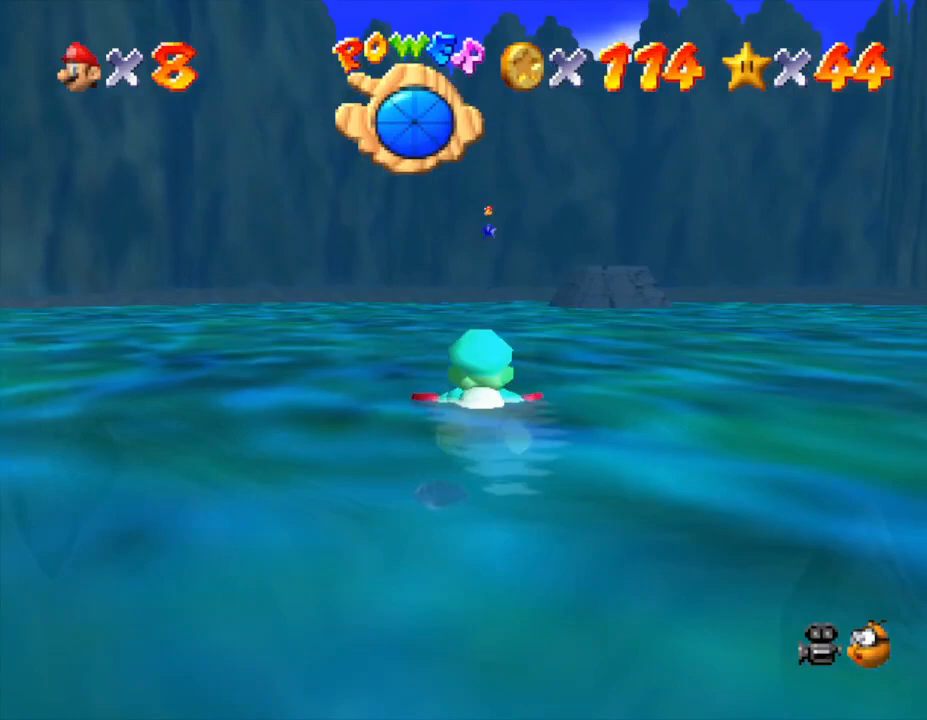
{"buttons": [], "left_stick": "center", "events": [[333, "A", "down"], [483, "A", "up"]]}
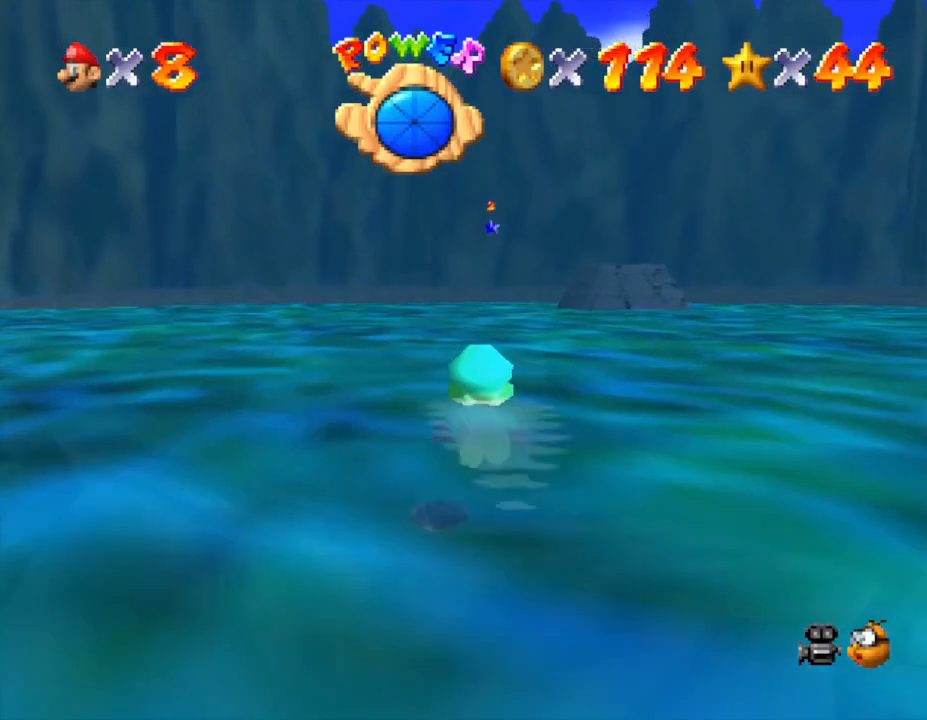
{"buttons": ["A"], "left_stick": "center", "events": [[417, "A", "down"]]}
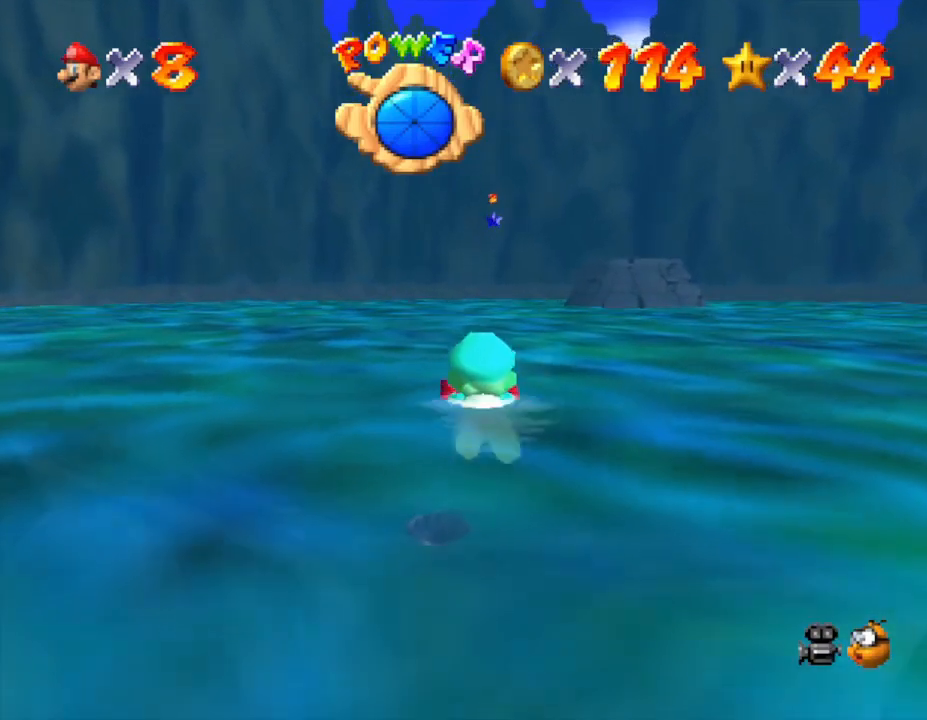
{"buttons": [], "left_stick": "center", "events": [[167, "A", "up"]]}
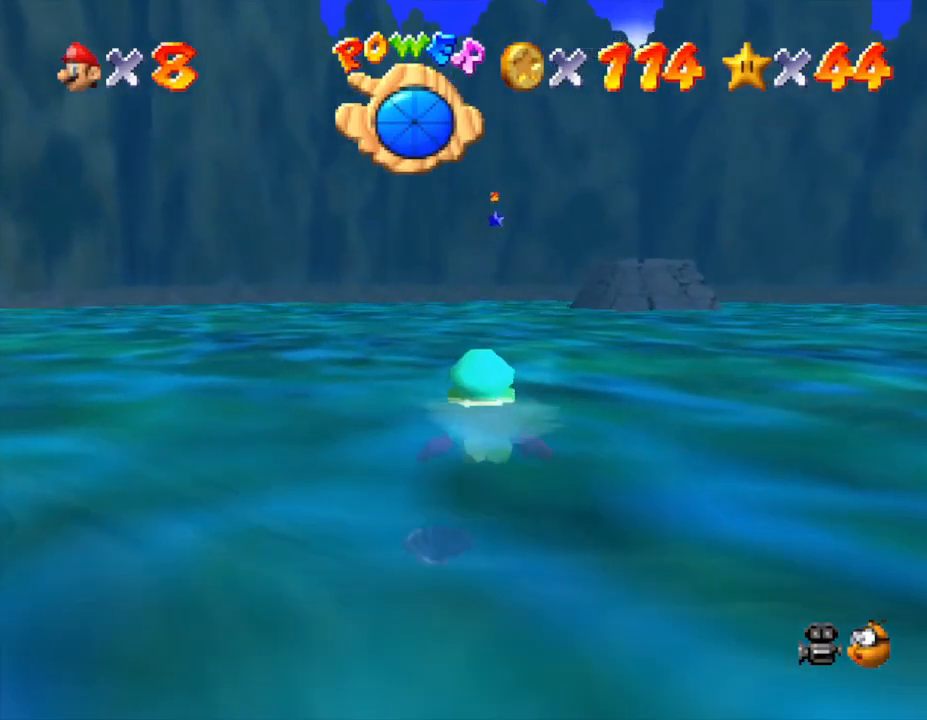
{"buttons": [], "left_stick": "center", "events": [[33, "A", "down"], [217, "A", "up"]]}
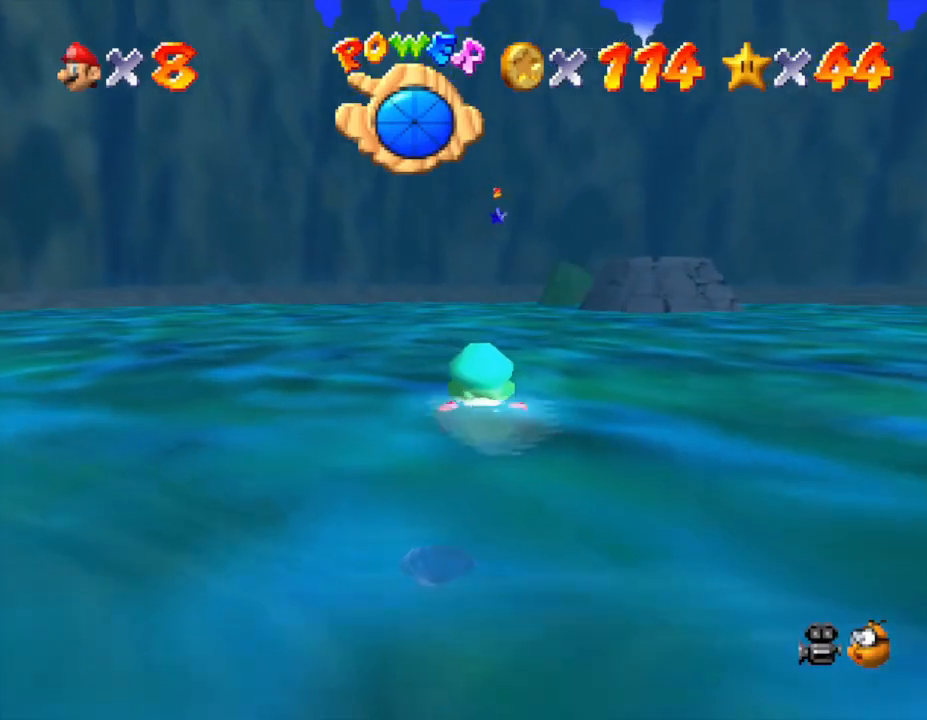
{"buttons": [], "left_stick": "center", "events": [[133, "A", "down"], [300, "A", "up"]]}
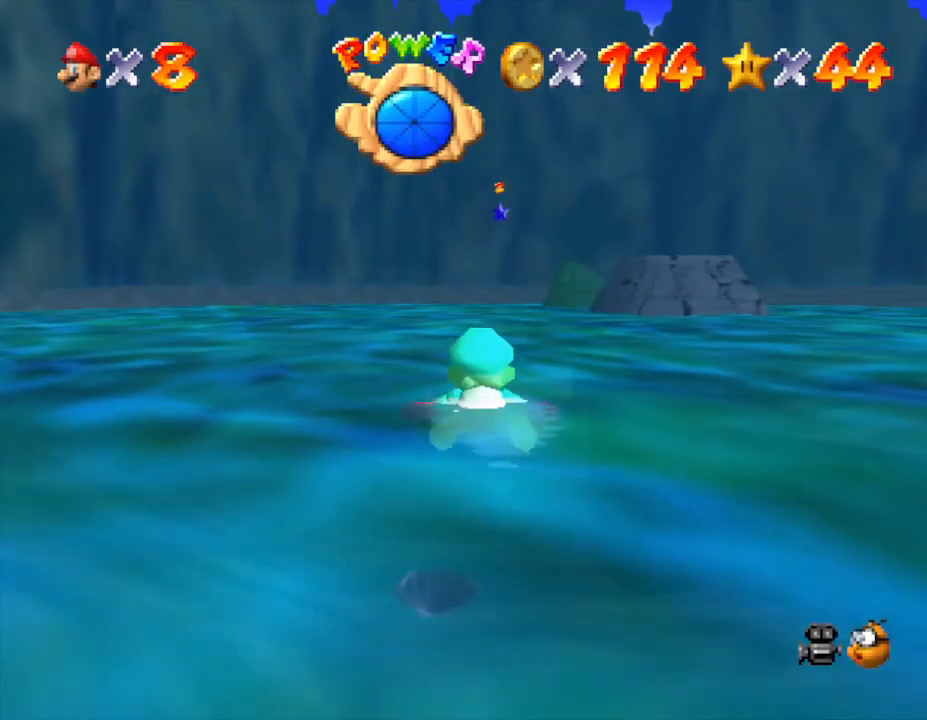
{"buttons": [], "left_stick": "center", "events": [[167, "A", "down"], [317, "A", "up"]]}
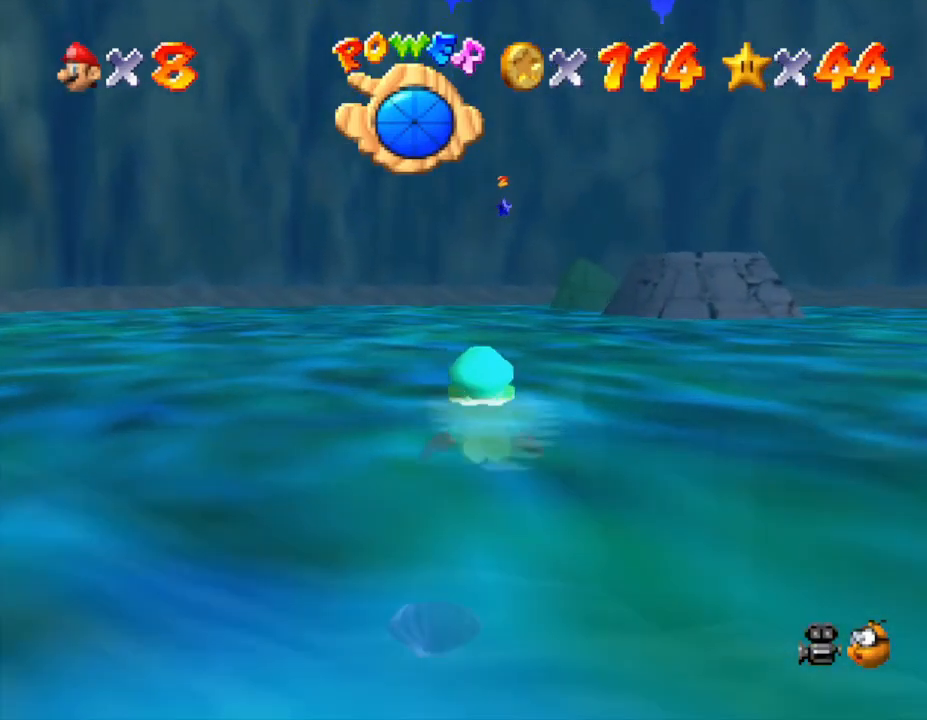
{"buttons": [], "left_stick": "center", "events": [[200, "A", "down"], [467, "A", "up"]]}
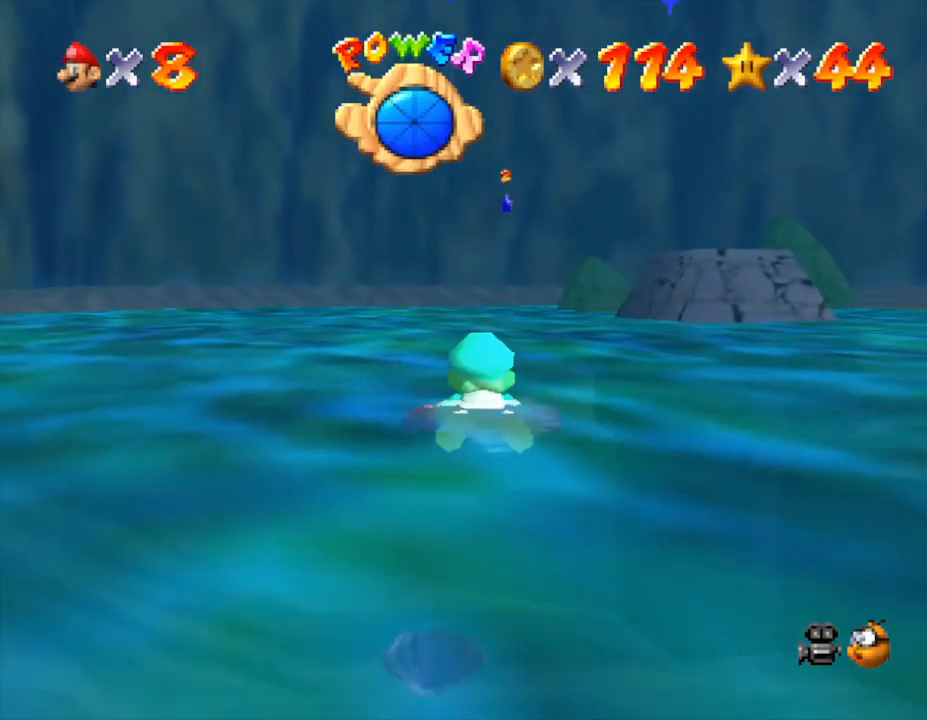
{"buttons": [], "left_stick": "center", "events": [[300, "A", "down"], [467, "A", "up"]]}
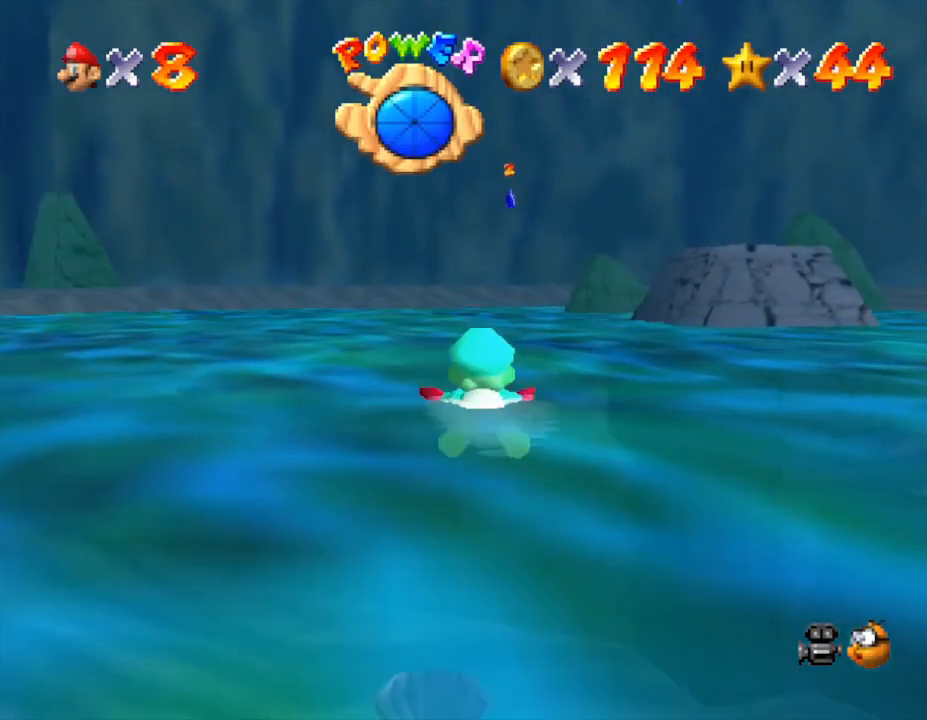
{"buttons": ["A"], "left_stick": "center", "events": [[450, "A", "down"]]}
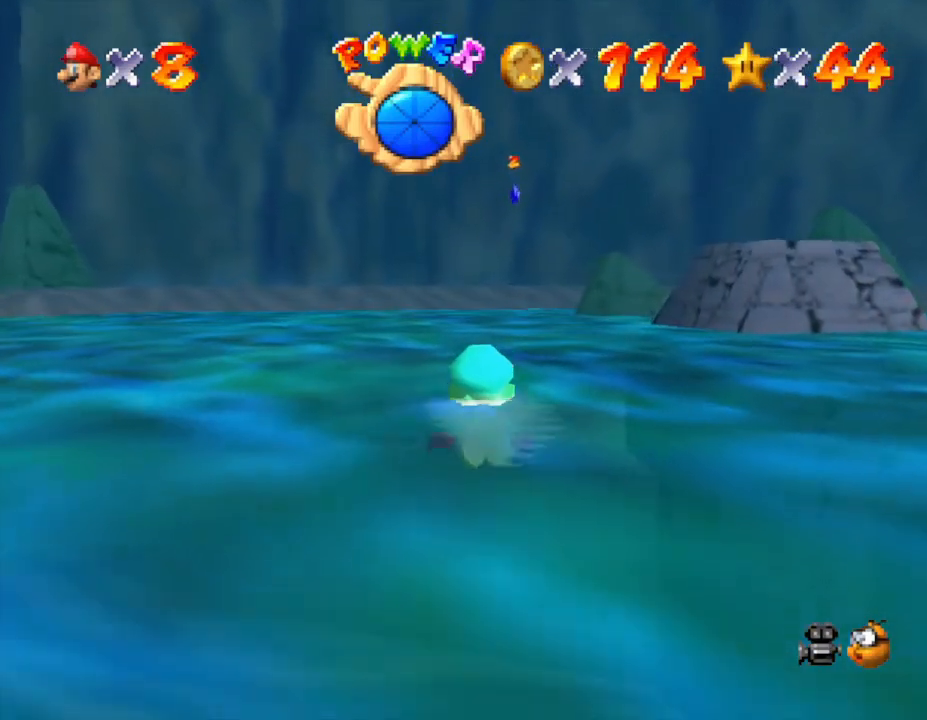
{"buttons": [], "left_stick": "right", "events": [[200, "A", "up"], [383, "left_stick", "right"]]}
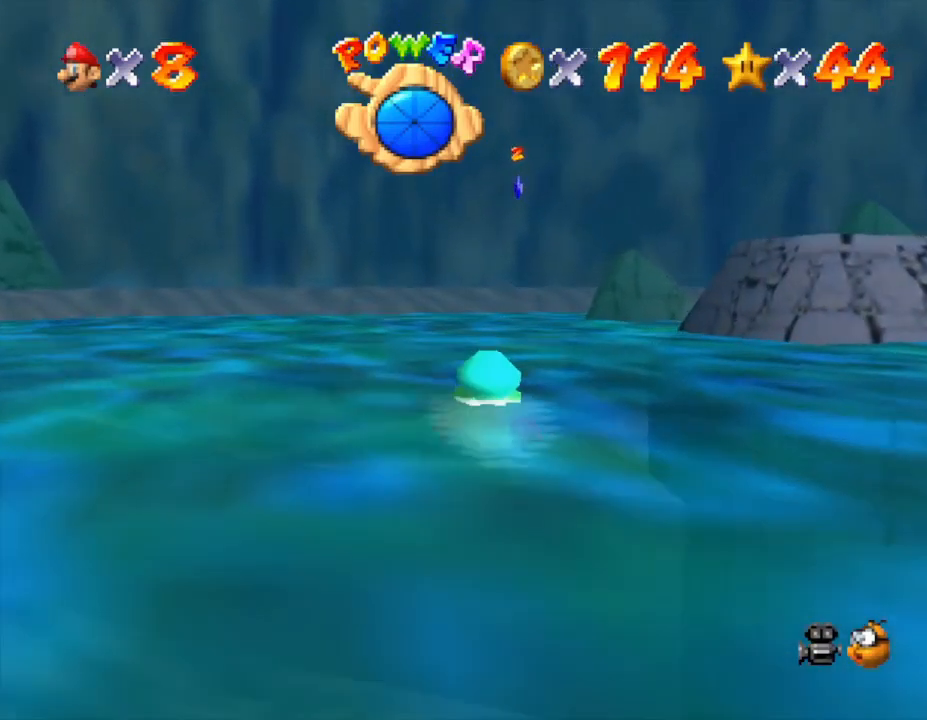
{"buttons": [], "left_stick": "right", "events": [[17, "left_stick", "center"], [167, "A", "down"], [350, "left_stick", "right"], [383, "A", "up"]]}
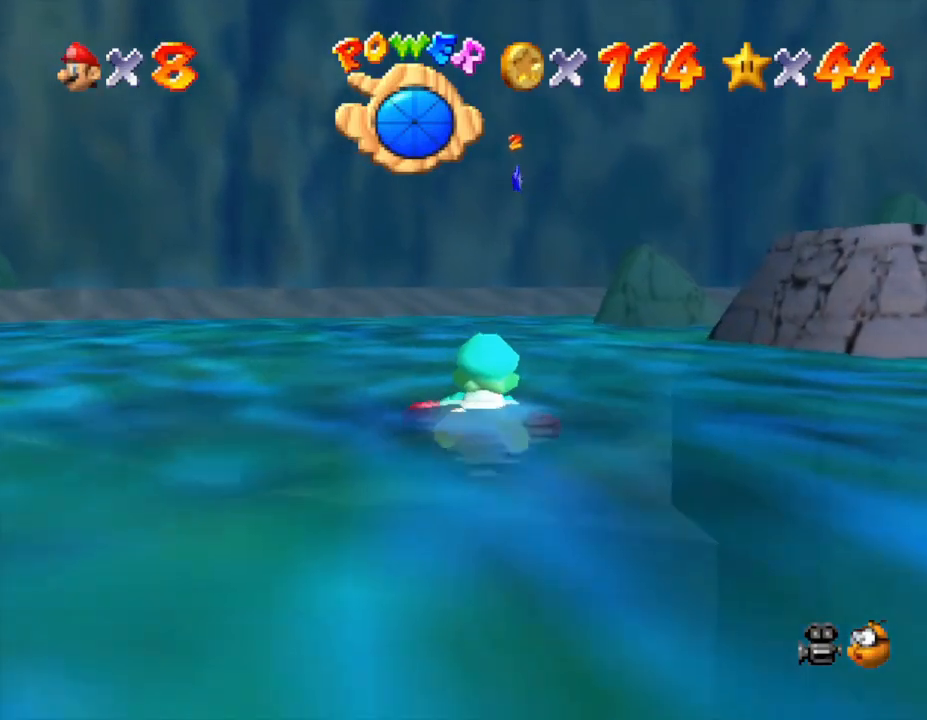
{"buttons": [], "left_stick": "center", "events": [[67, "left_stick", "center"], [217, "A", "down"], [483, "A", "up"]]}
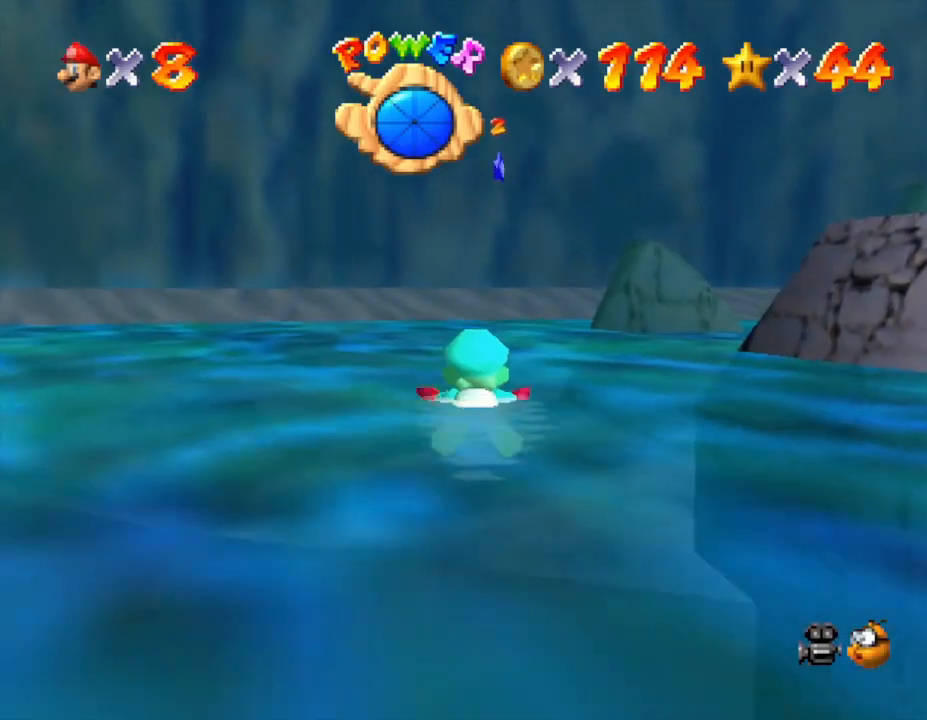
{"buttons": ["A"], "left_stick": "center", "events": [[400, "A", "down"]]}
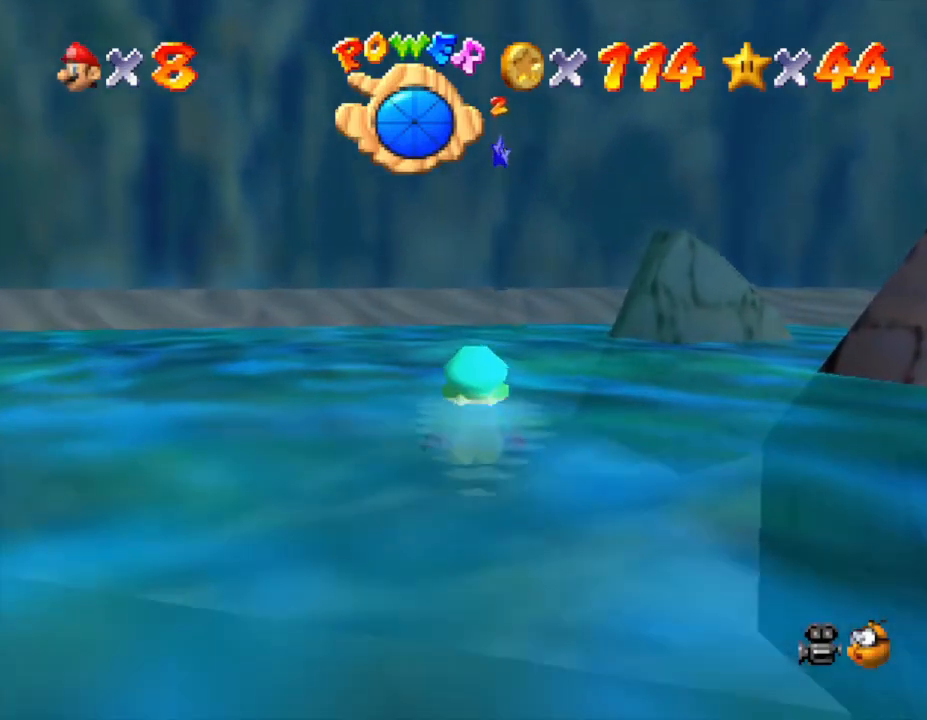
{"buttons": ["A"], "left_stick": "center", "events": [[133, "A", "up"], [483, "A", "down"]]}